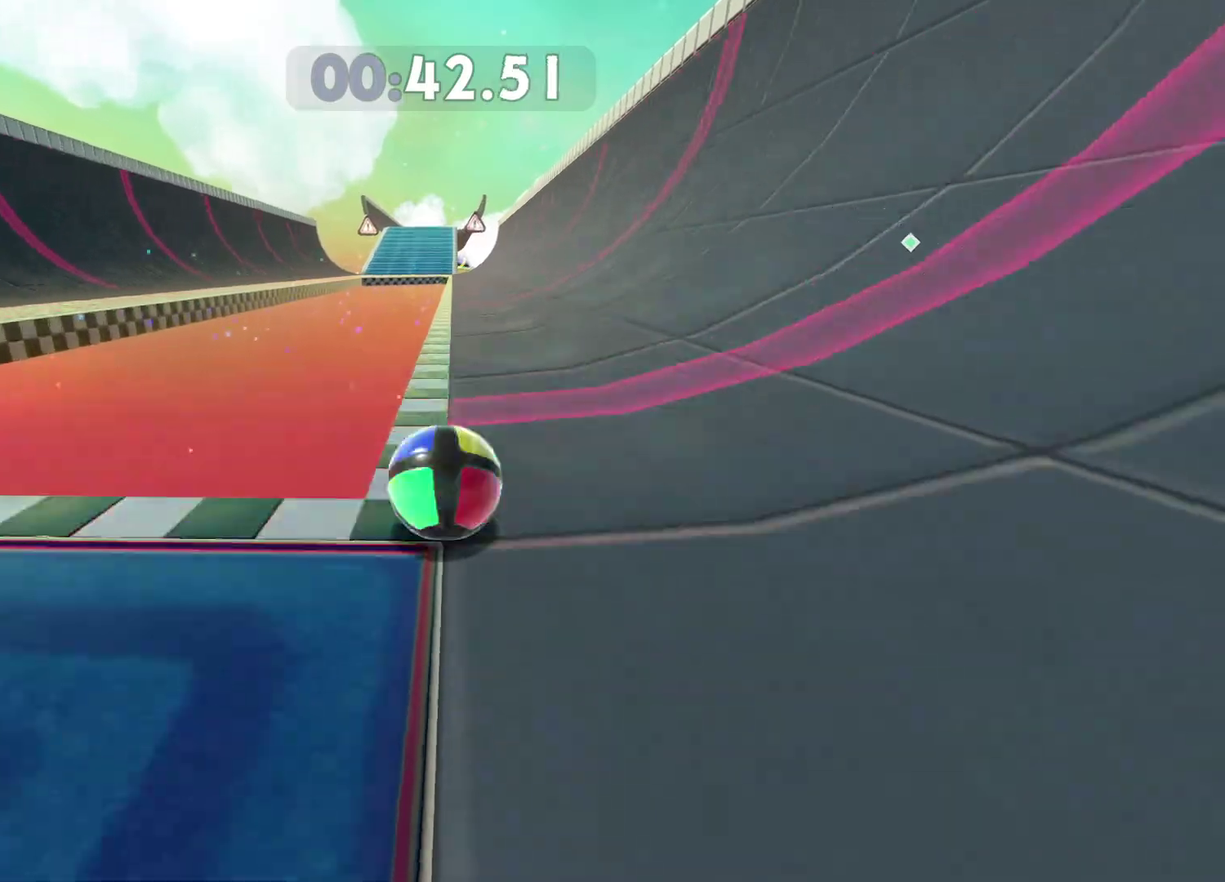
Gameplay with a controller (Xbox layout); each line is a JSON object with the inputs held at the frame after it. "events" lists button and stick changes between this image and that frame as [ms after this image, input, new state], when the widget could be followed in between.
{"buttons": [], "left_stick": "up", "right_stick": "center", "events": [[167, "left_stick", "up"]]}
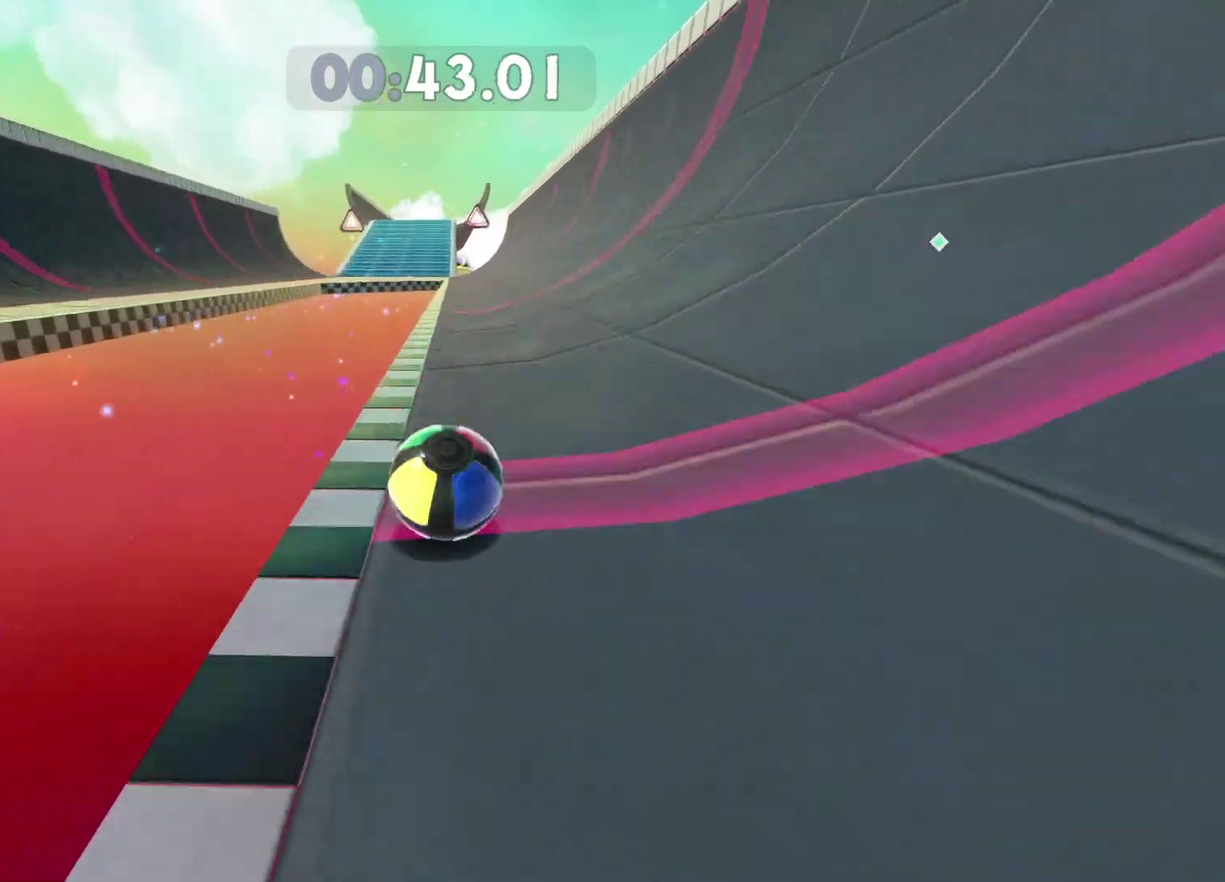
{"buttons": [], "left_stick": "up", "right_stick": "center", "events": []}
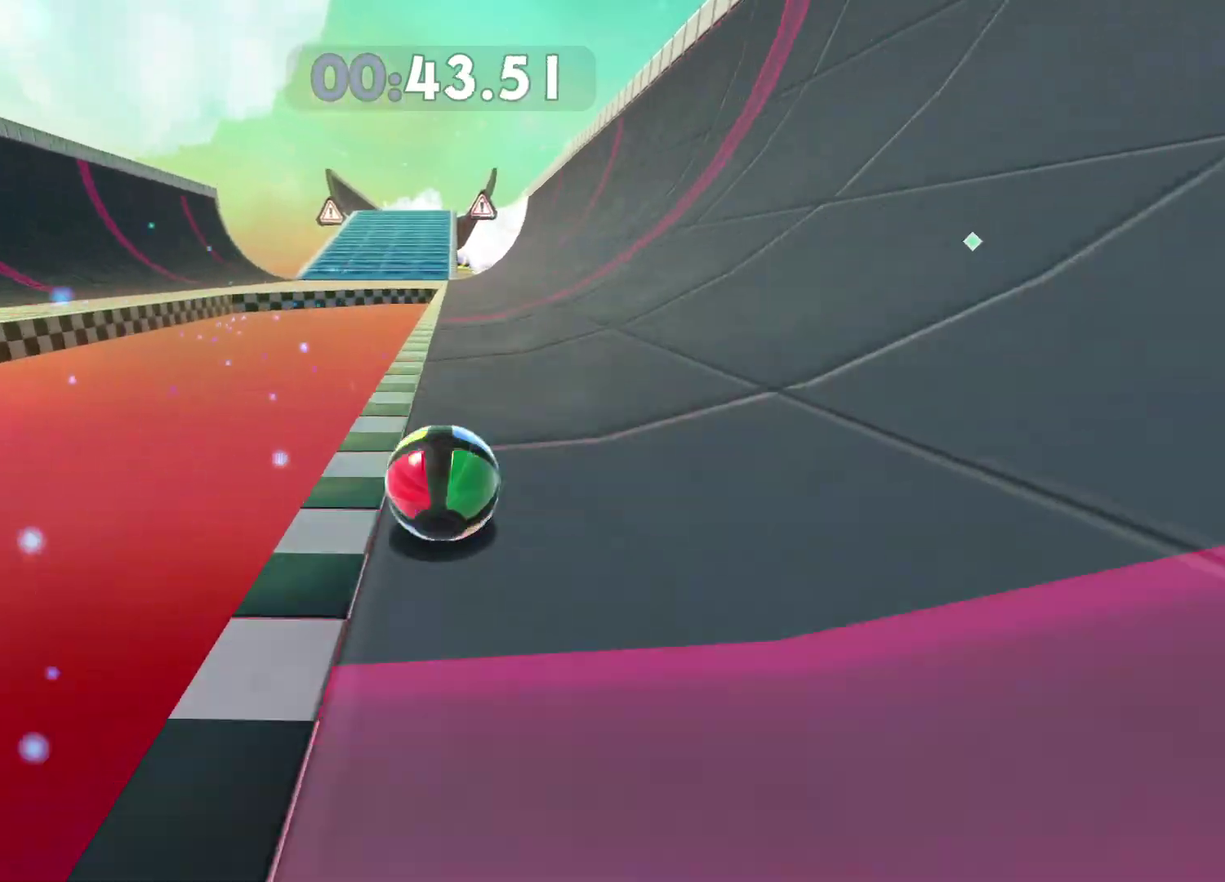
{"buttons": [], "left_stick": "up", "right_stick": "center", "events": [[300, "A", "down"], [400, "A", "up"]]}
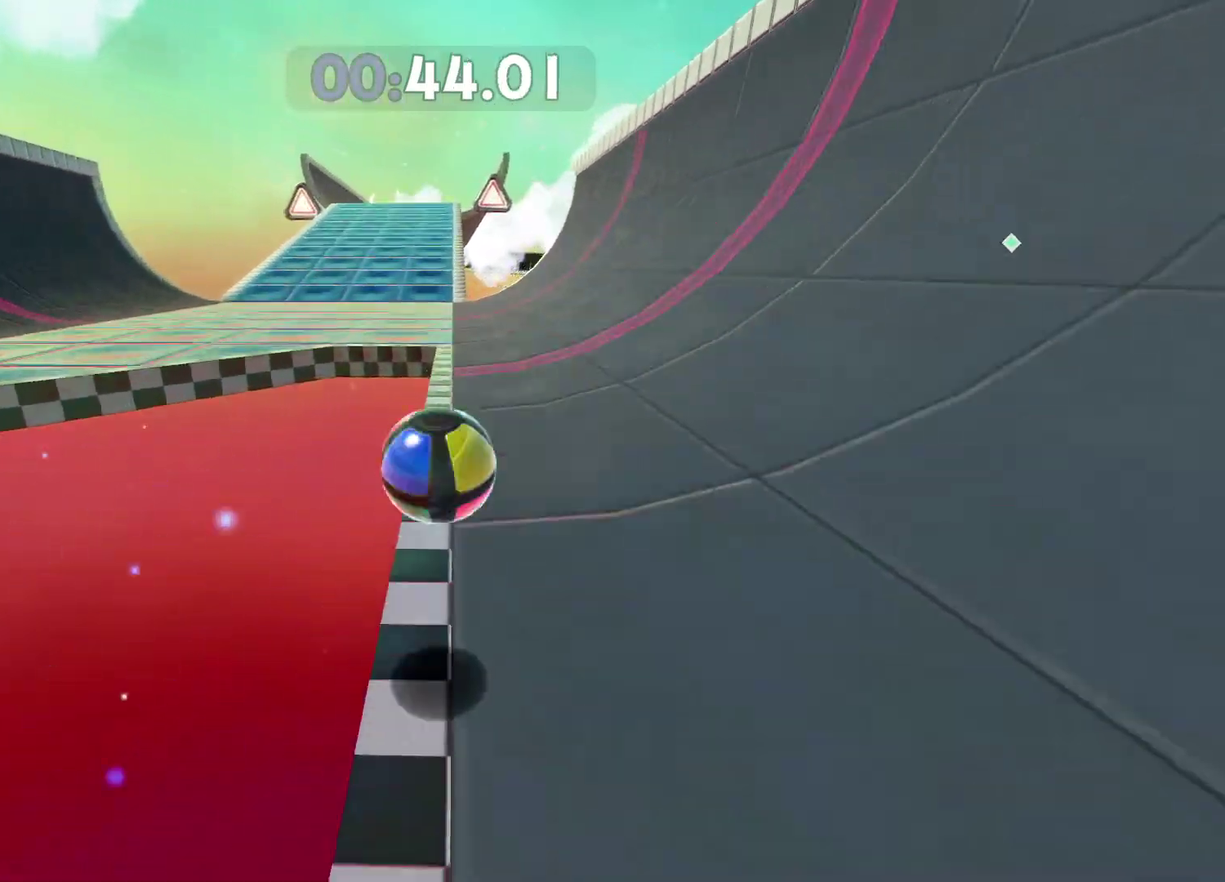
{"buttons": [], "left_stick": "up", "right_stick": "center", "events": []}
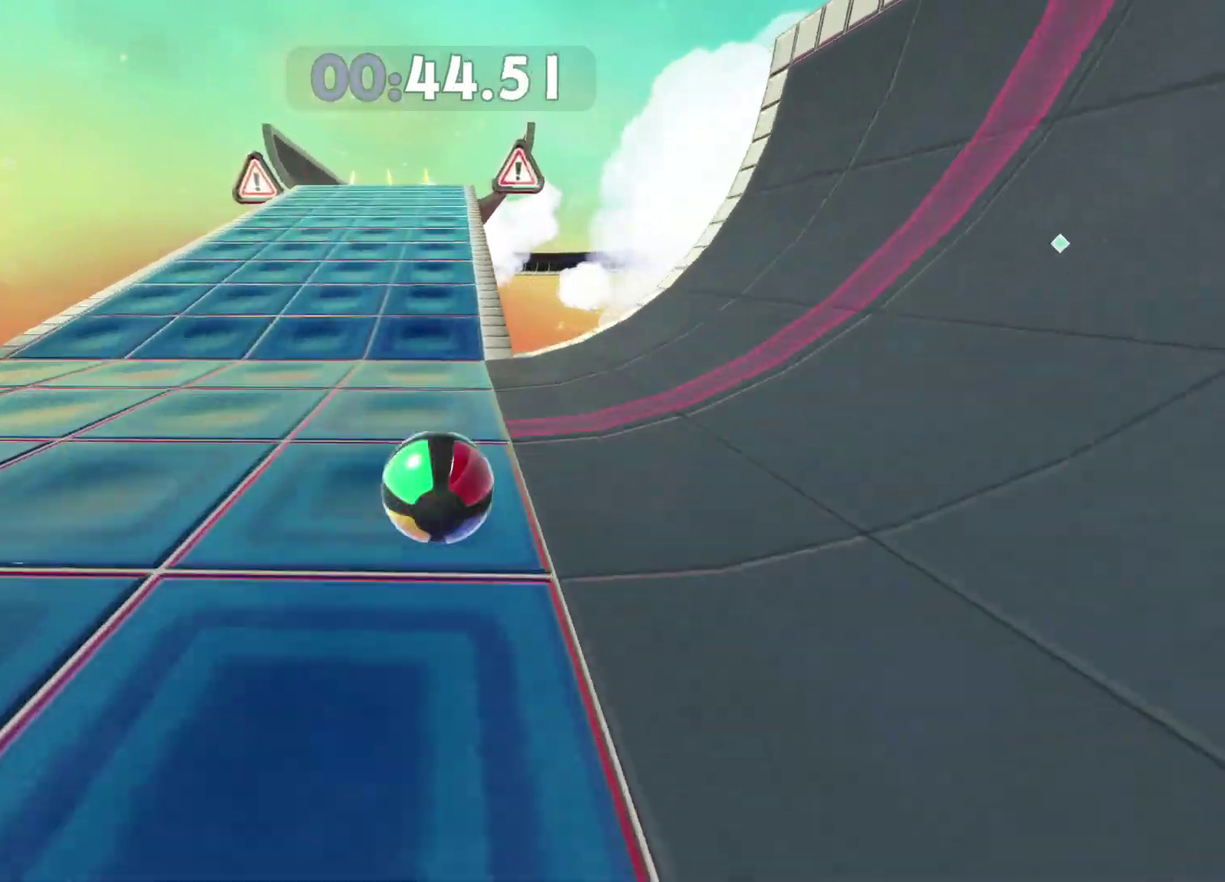
{"buttons": [], "left_stick": "up", "right_stick": "center", "events": []}
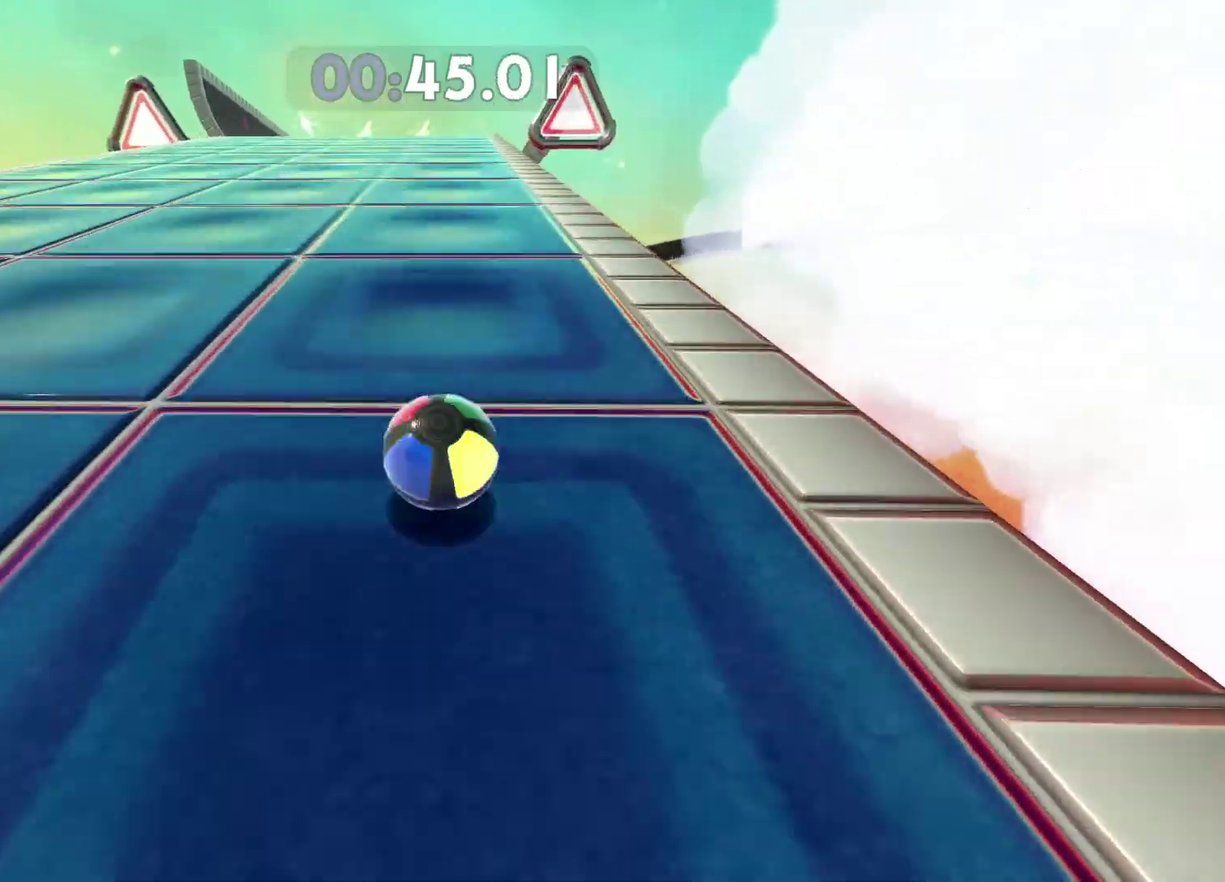
{"buttons": [], "left_stick": "up", "right_stick": "center", "events": []}
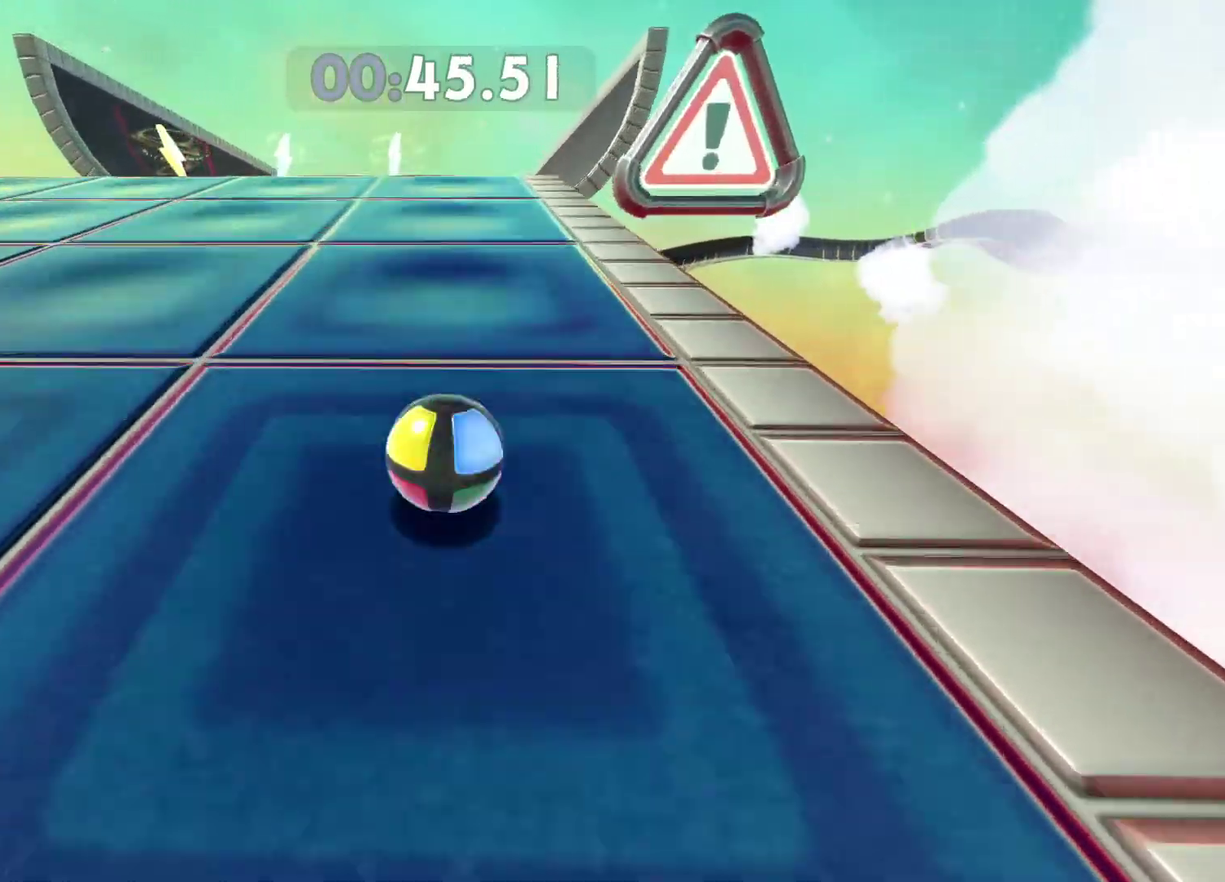
{"buttons": [], "left_stick": "up", "right_stick": "center", "events": []}
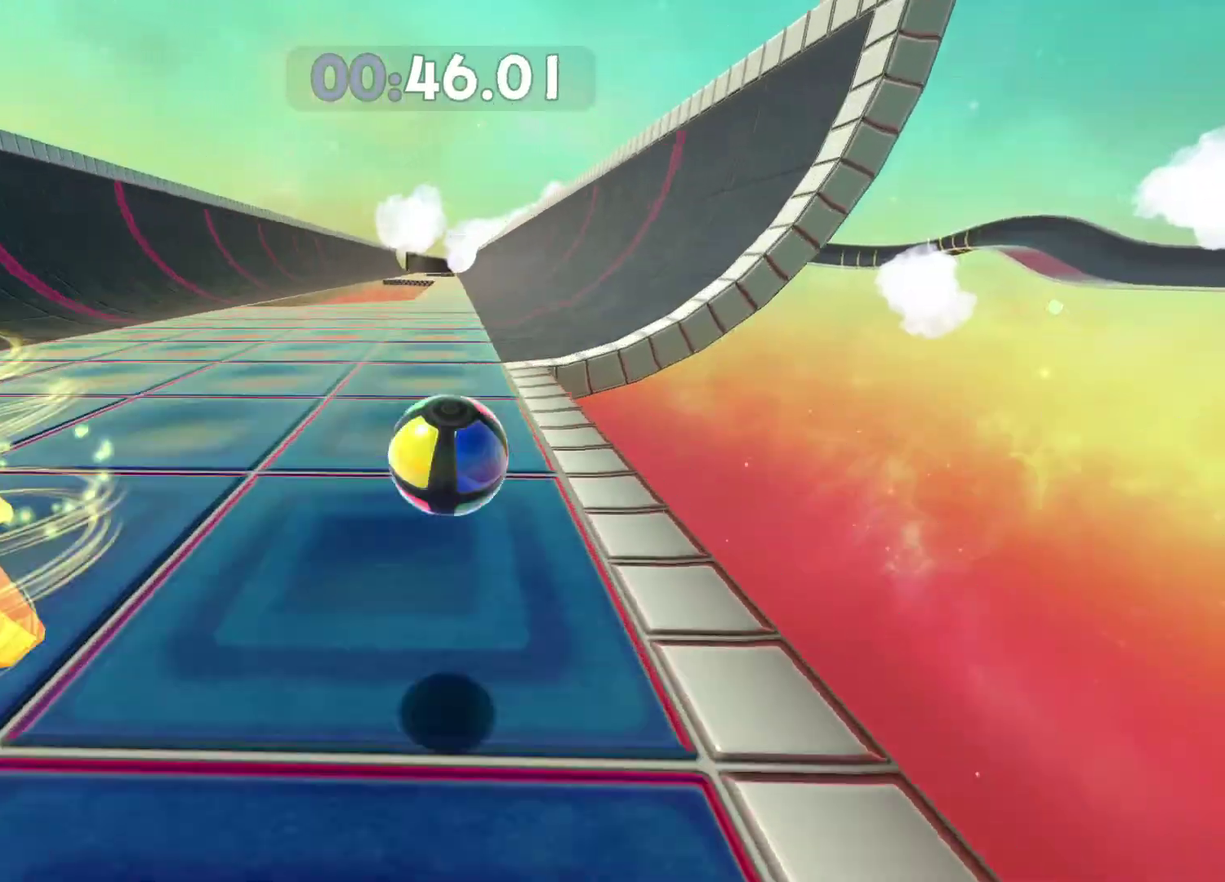
{"buttons": [], "left_stick": "up", "right_stick": "center", "events": []}
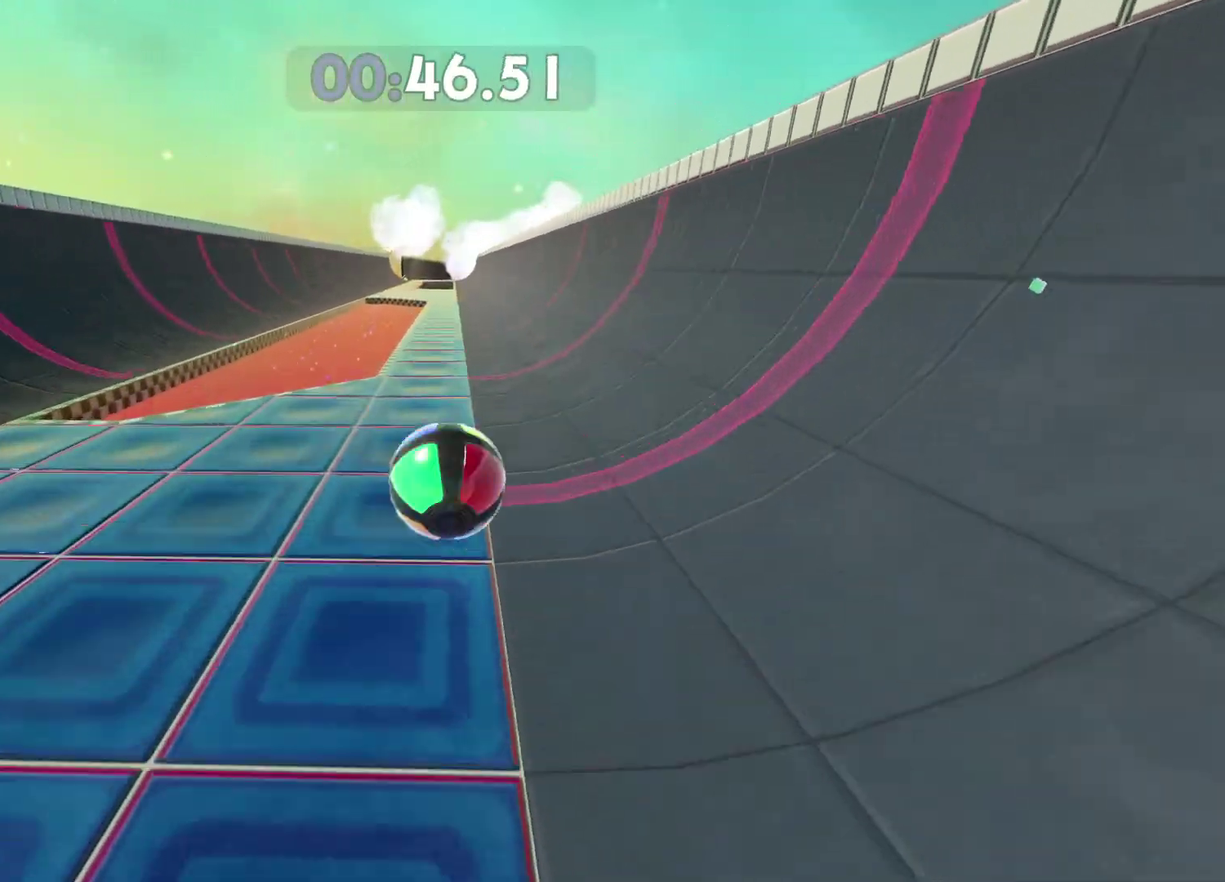
{"buttons": [], "left_stick": "up", "right_stick": "center", "events": []}
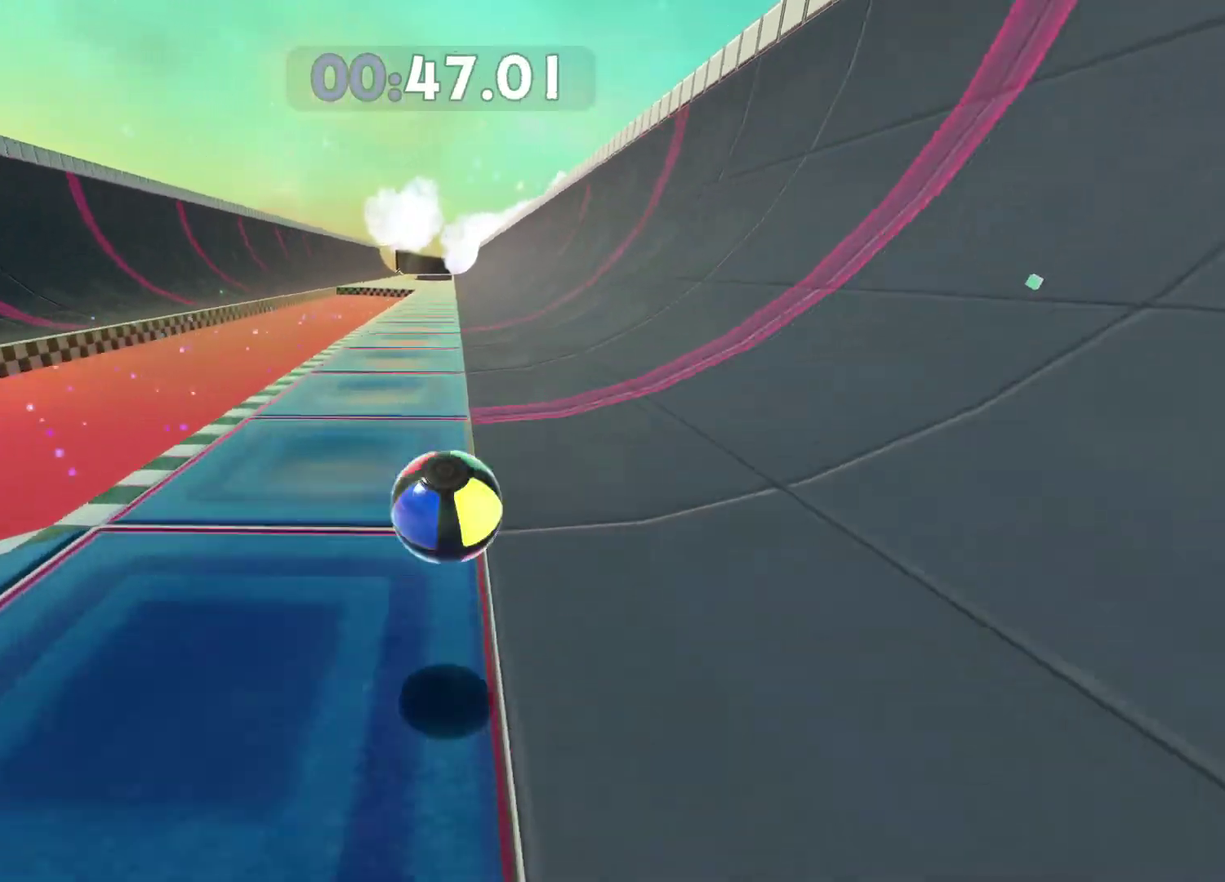
{"buttons": [], "left_stick": "up", "right_stick": "center", "events": []}
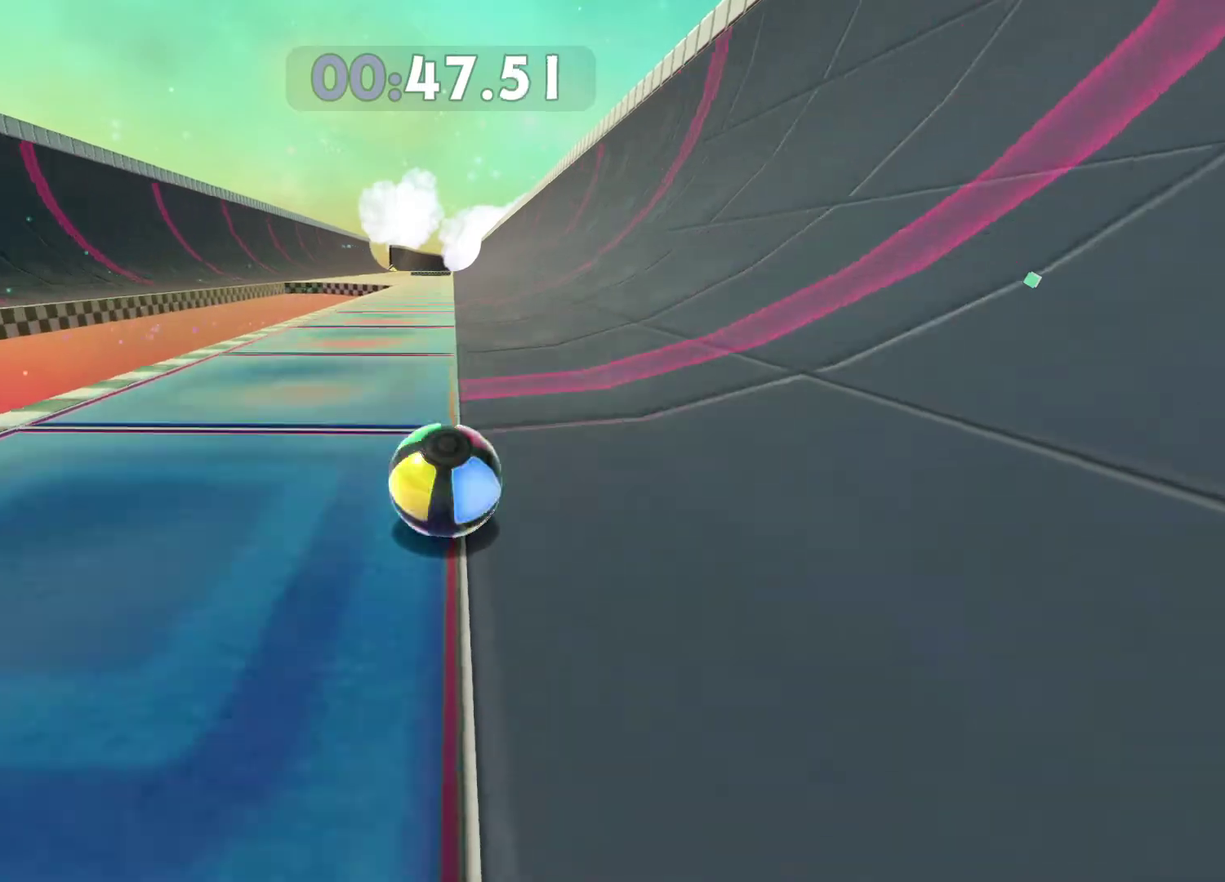
{"buttons": [], "left_stick": "up", "right_stick": "center", "events": []}
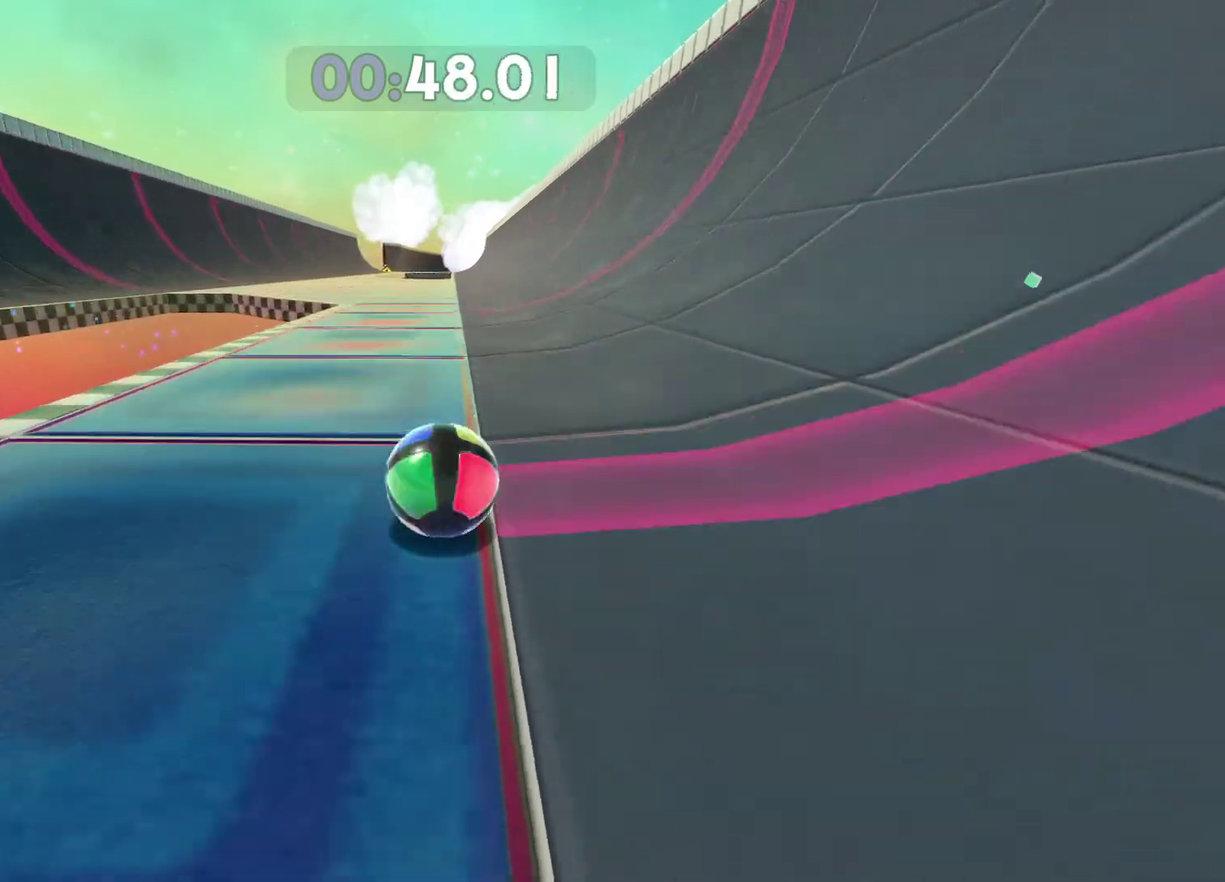
{"buttons": [], "left_stick": "up", "right_stick": "center", "events": []}
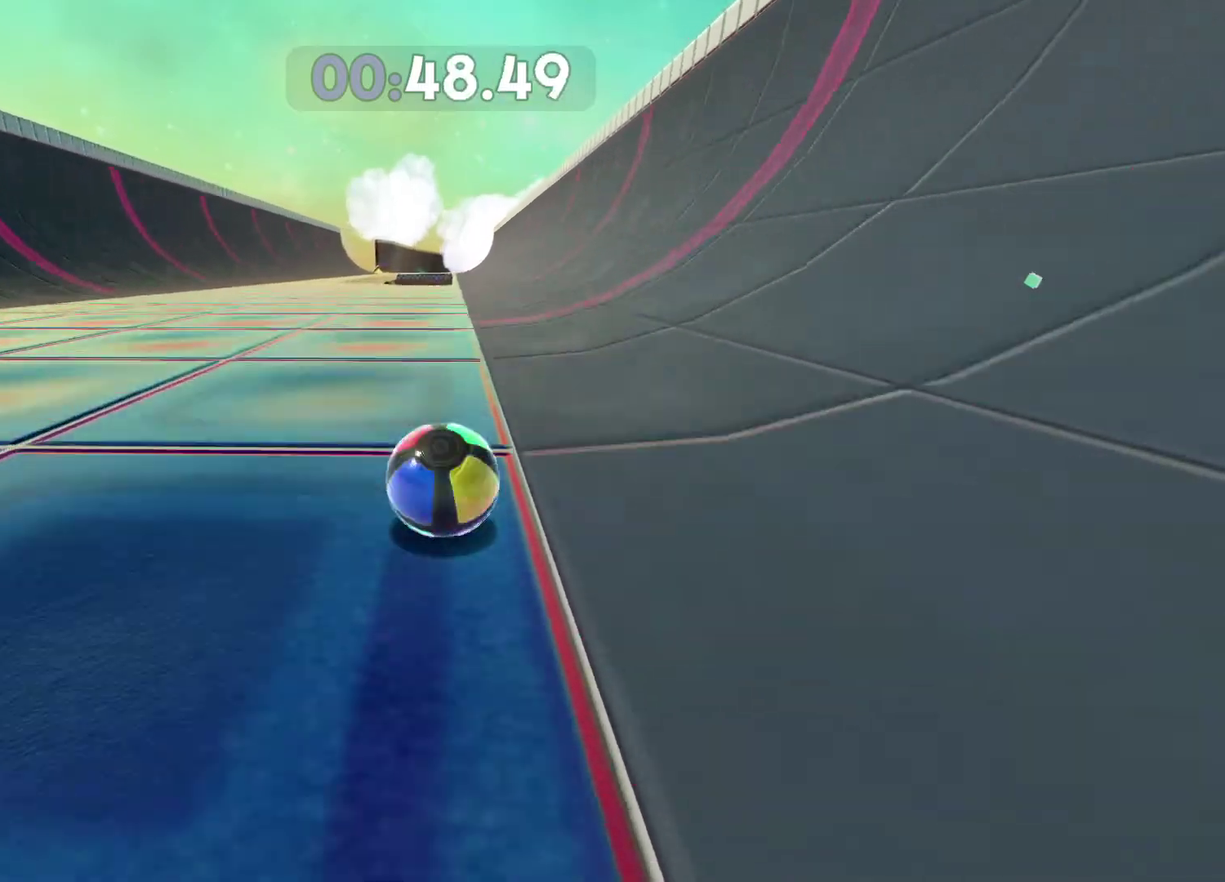
{"buttons": [], "left_stick": "up", "right_stick": "center", "events": []}
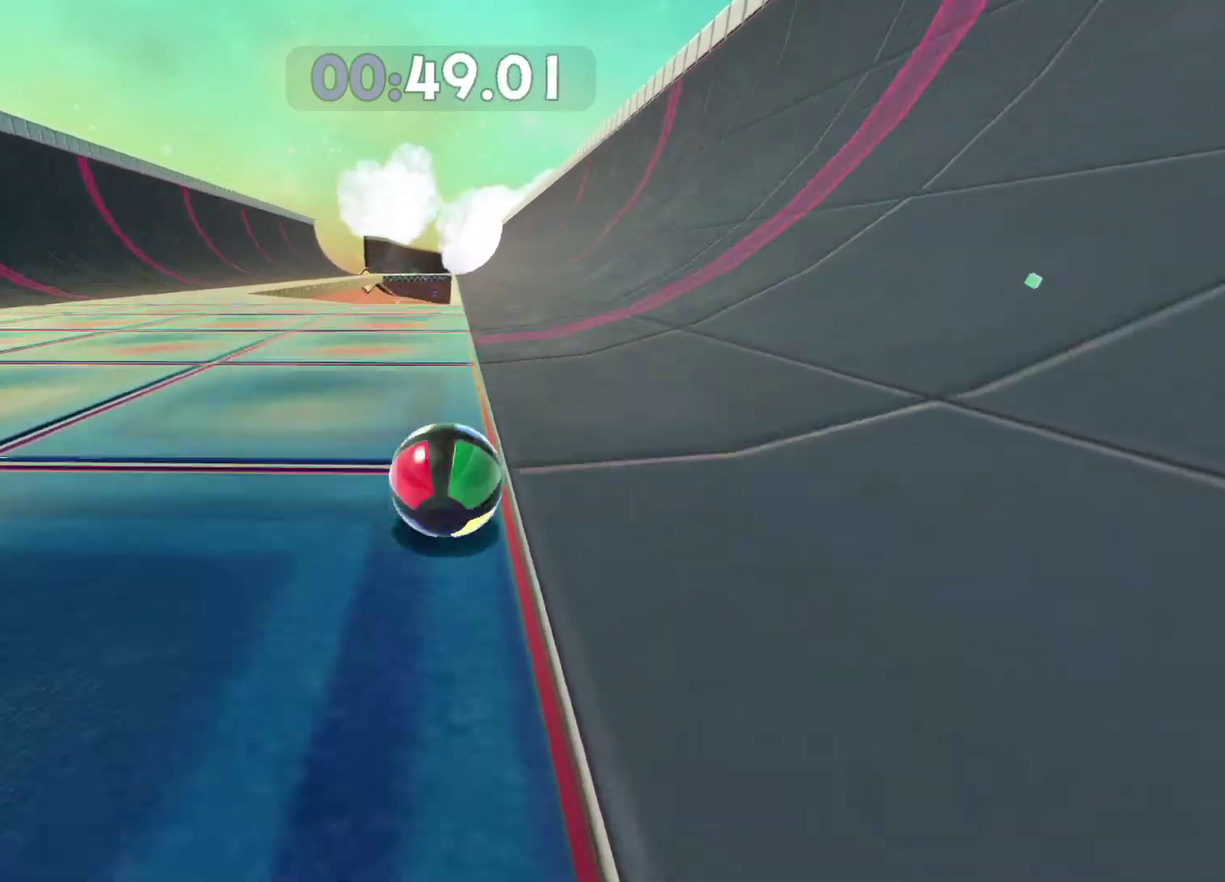
{"buttons": [], "left_stick": "up", "right_stick": "center", "events": []}
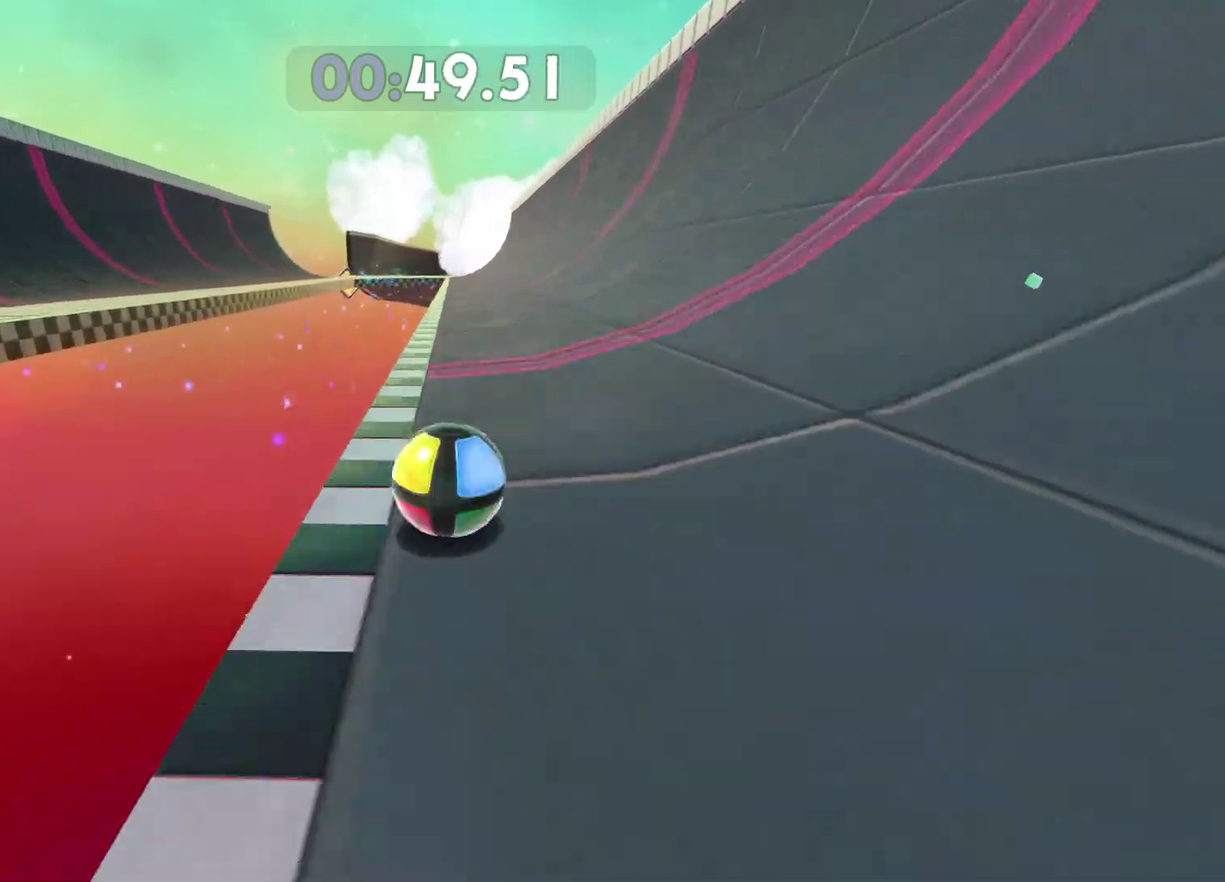
{"buttons": [], "left_stick": "up", "right_stick": "center", "events": []}
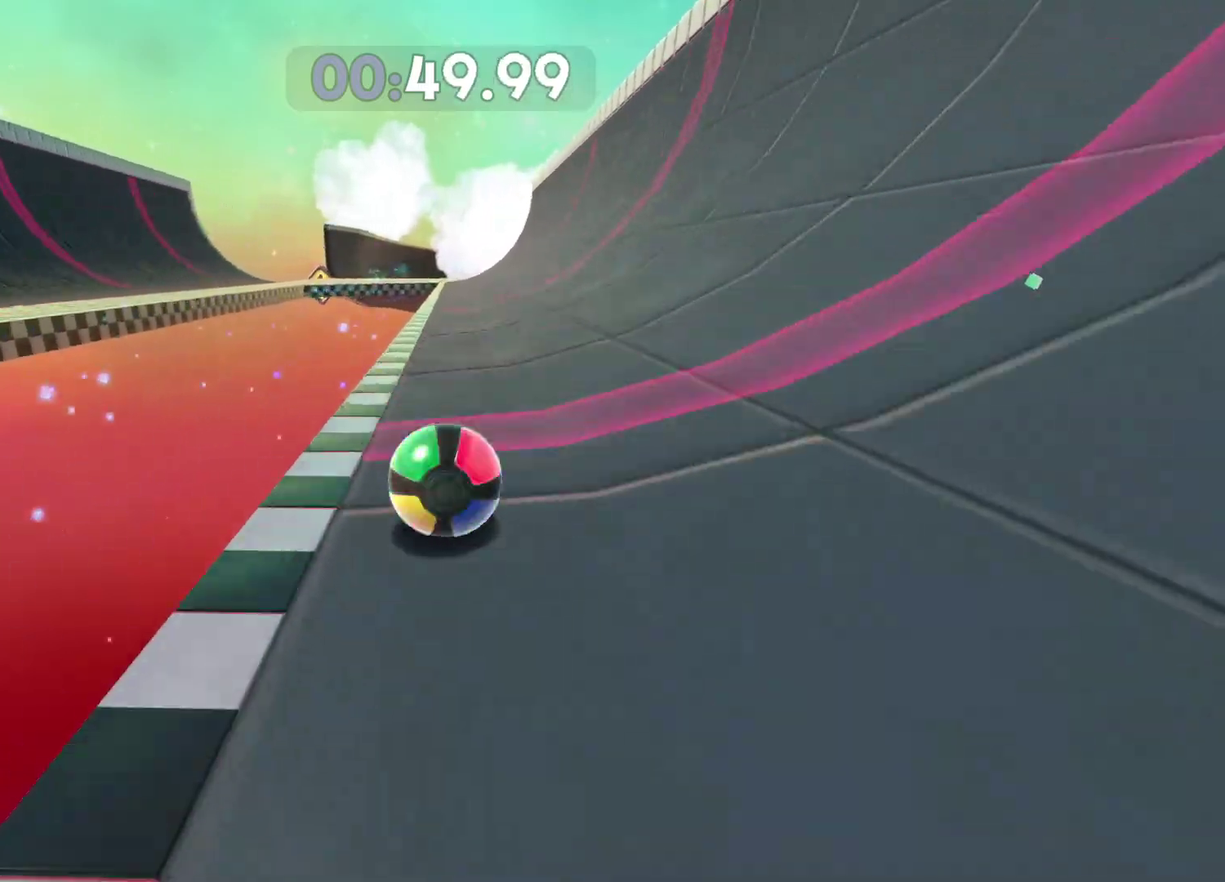
{"buttons": [], "left_stick": "up", "right_stick": "center", "events": []}
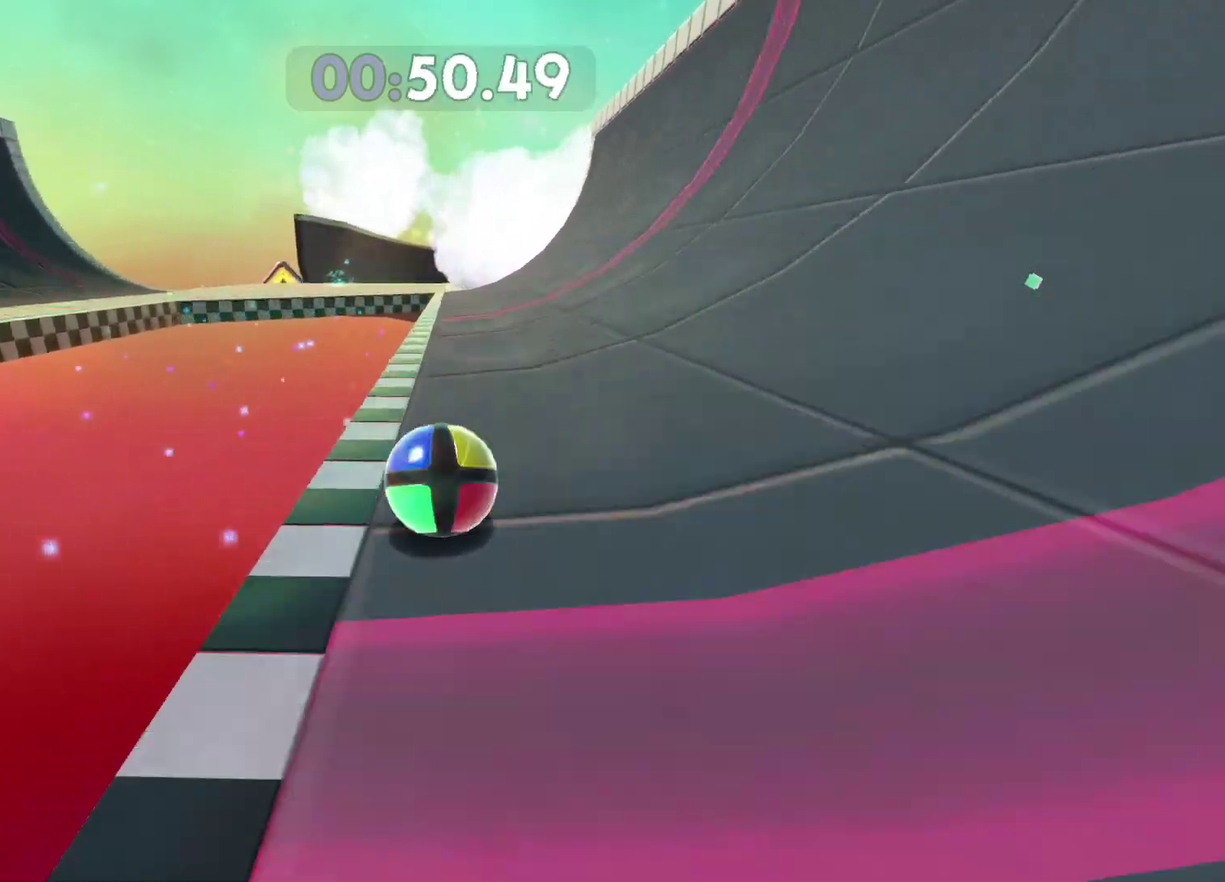
{"buttons": [], "left_stick": "up", "right_stick": "center", "events": [[167, "A", "down"], [267, "A", "up"]]}
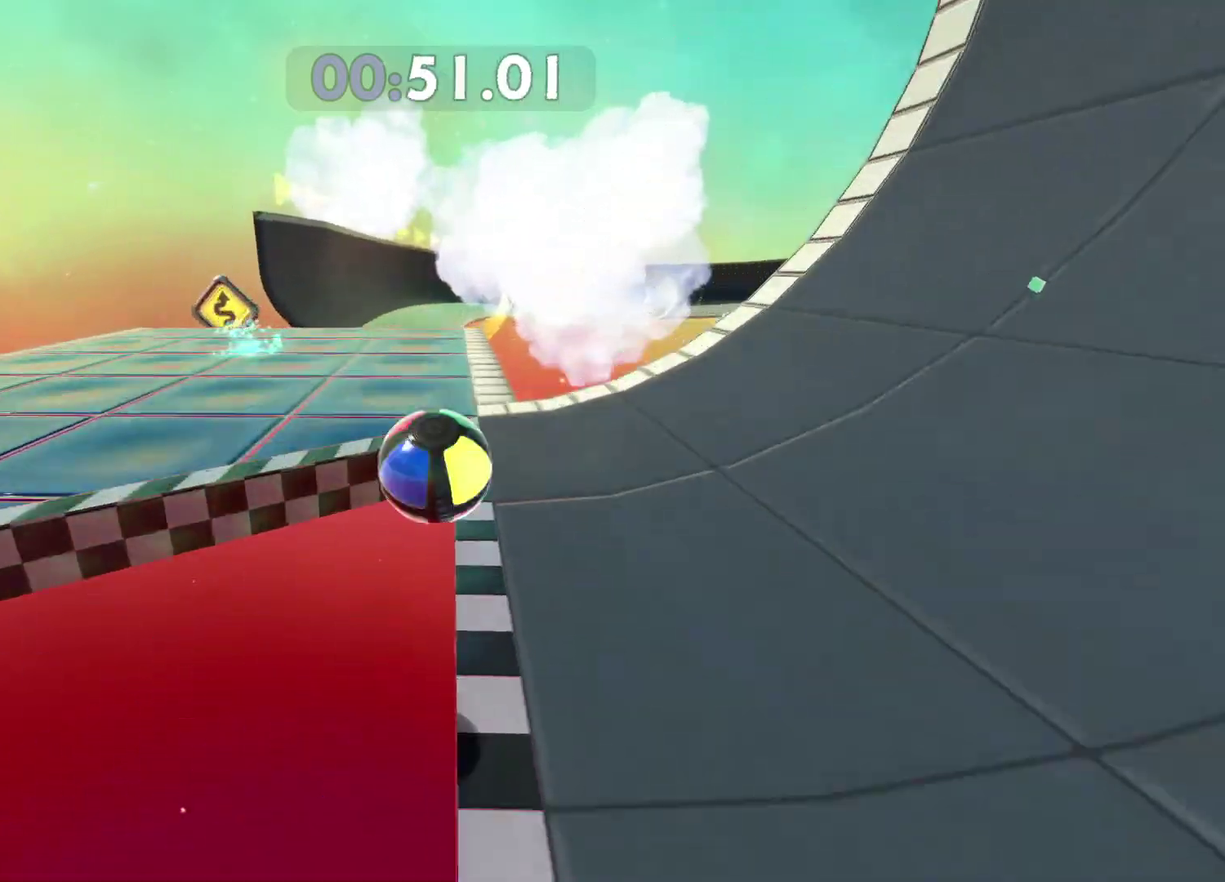
{"buttons": [], "left_stick": "up", "right_stick": "center", "events": []}
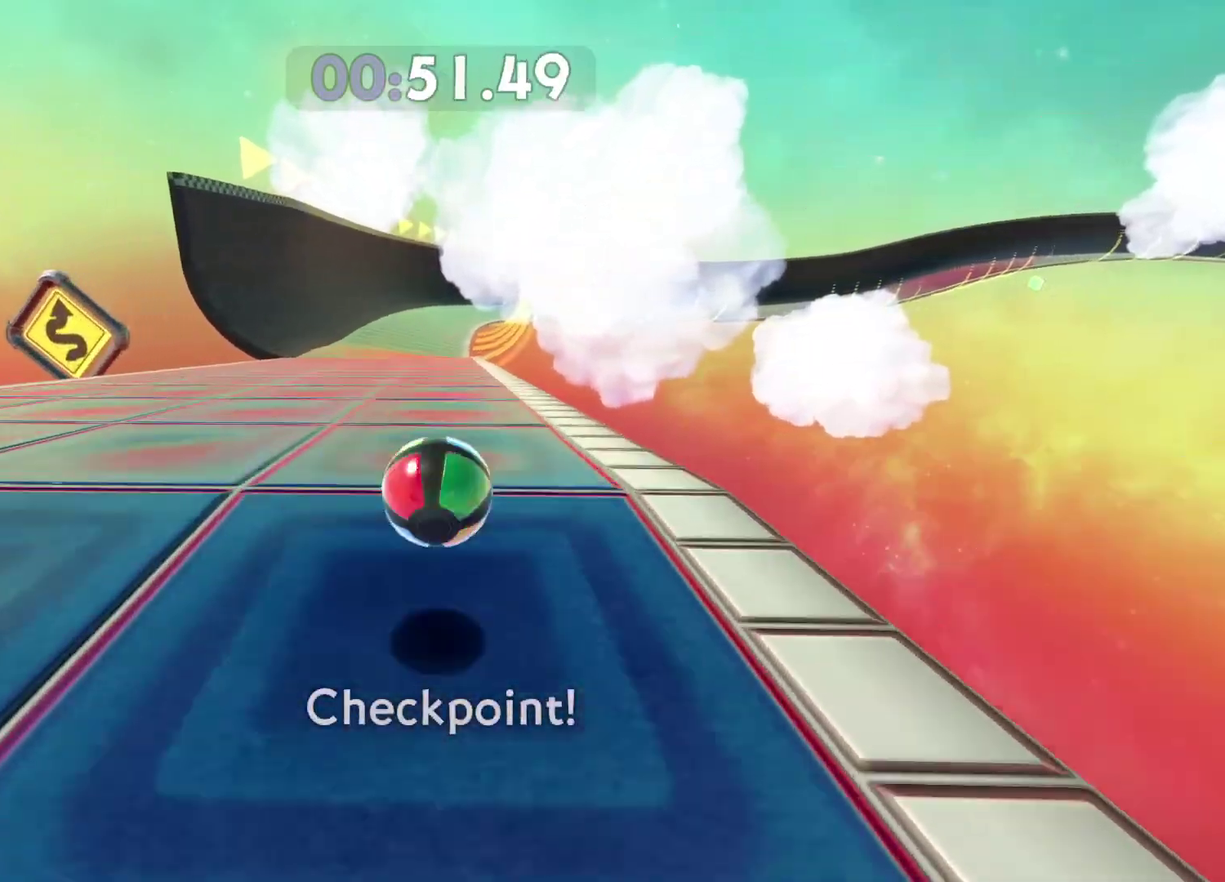
{"buttons": [], "left_stick": "up", "right_stick": "center", "events": [[317, "right_stick", "right"], [467, "right_stick", "center"]]}
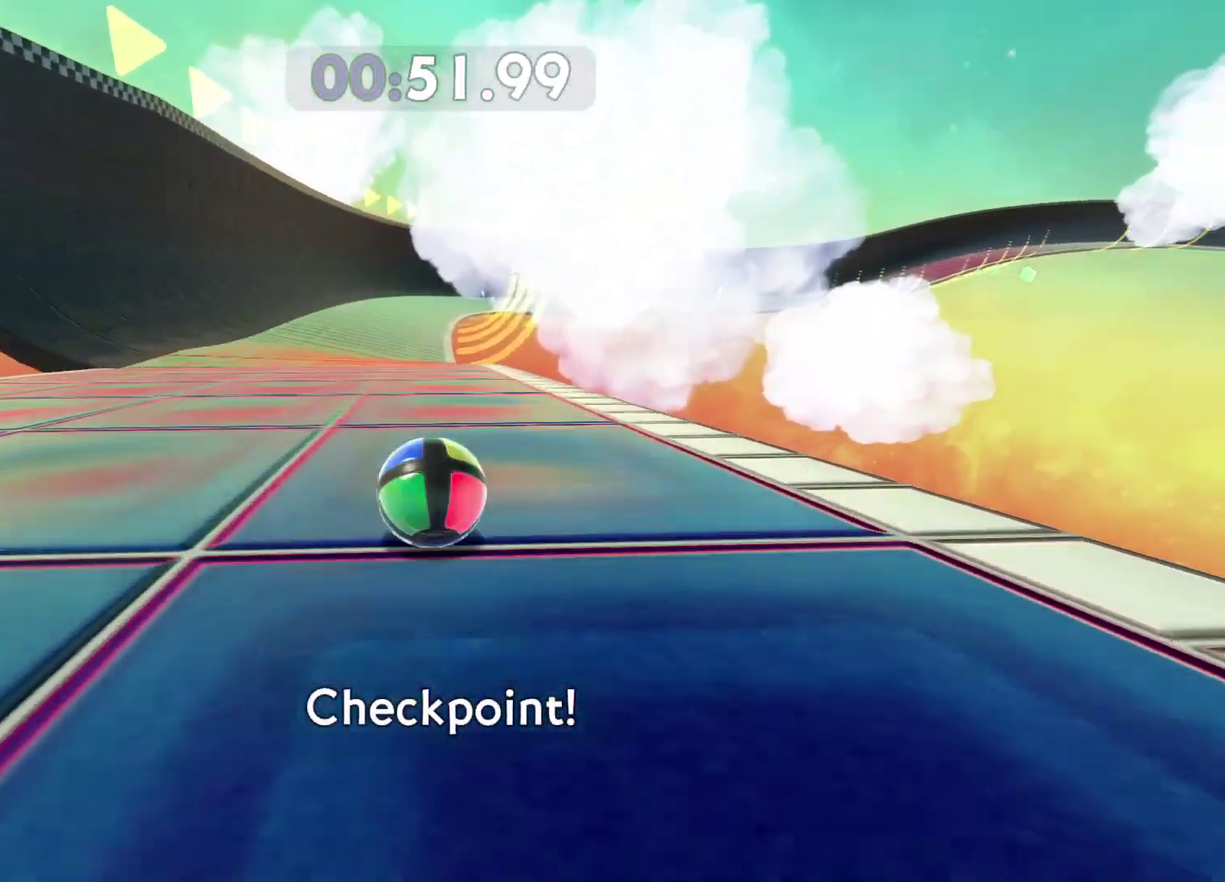
{"buttons": [], "left_stick": "up", "right_stick": "center", "events": []}
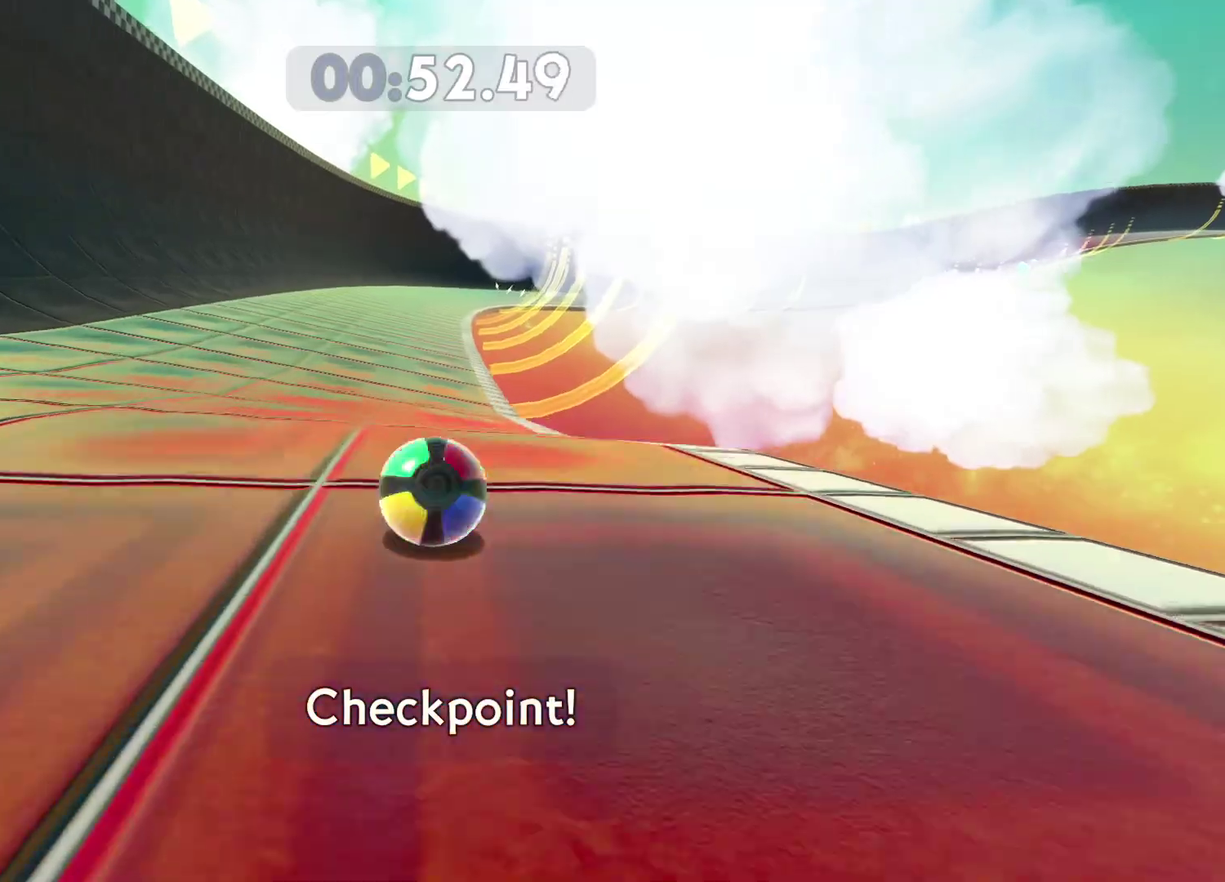
{"buttons": [], "left_stick": "up-right", "right_stick": "center", "events": [[333, "right_stick", "right"], [483, "right_stick", "center"], [500, "left_stick", "up-right"]]}